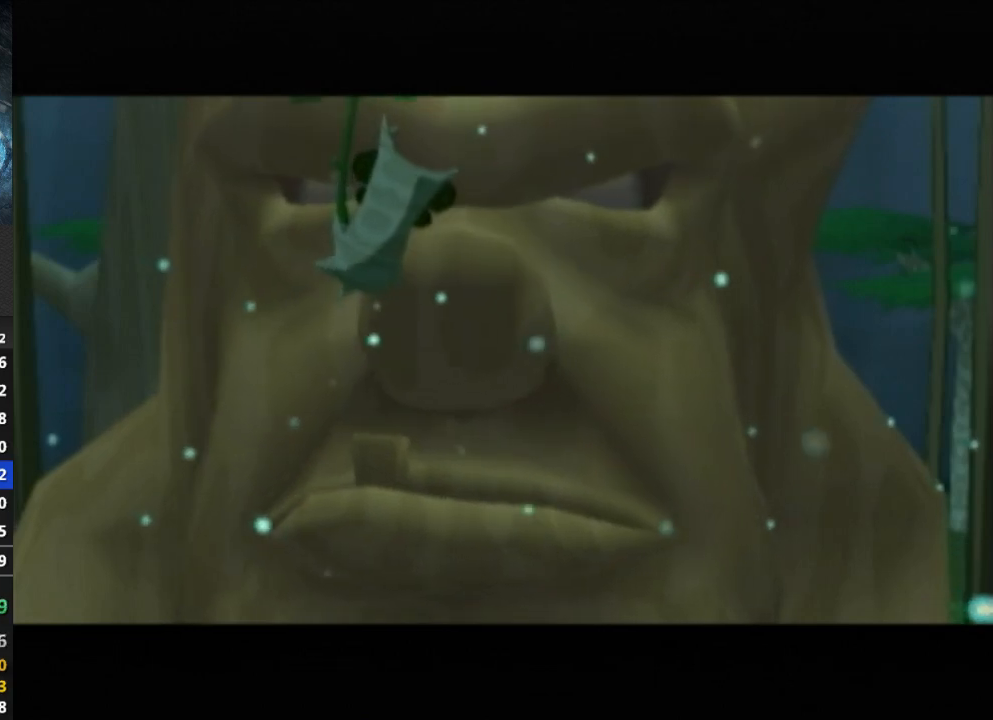
Gameplay with a controller (Nintendo layout); each line is a JSON object with the inputs held at the frame after it. "events" lists button and stick changes between this image and that frame as [ms after this image, input, new state], when the widget could be followed in between. Not read: L3 R3.
{"buttons": ["B"], "left_stick": "center", "right_stick": "center", "events": [[100, "B", "down"], [133, "B", "up"], [233, "B", "down"], [267, "B", "up"], [367, "B", "down"], [400, "B", "up"], [467, "B", "down"]]}
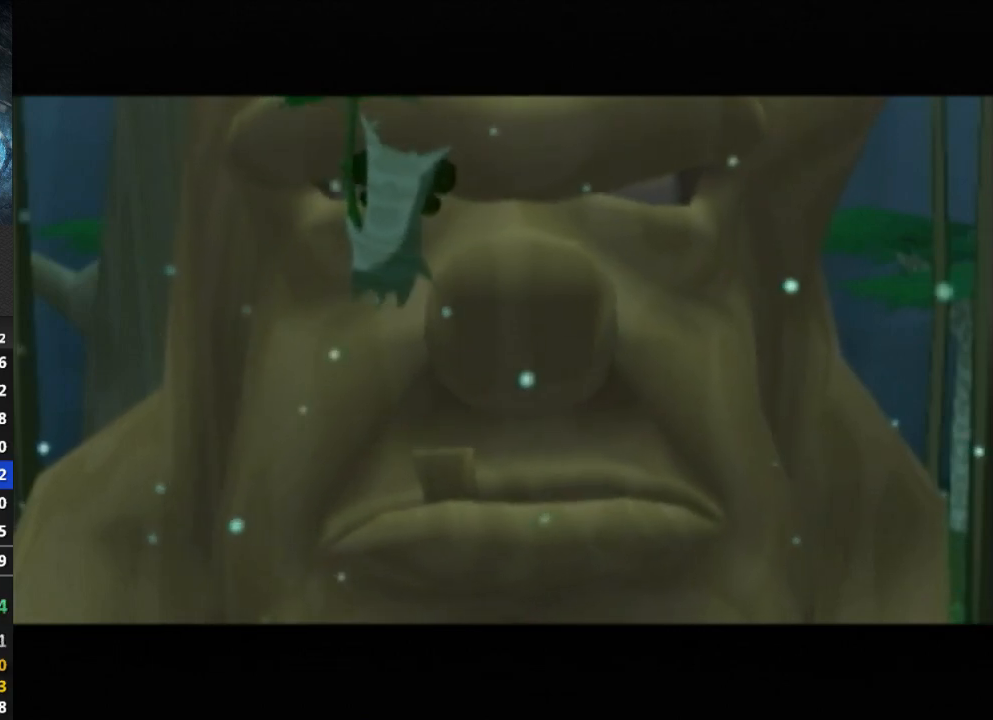
{"buttons": [], "left_stick": "center", "right_stick": "center", "events": [[67, "B", "up"], [133, "B", "down"], [167, "B", "up"], [267, "B", "down"], [300, "B", "up"], [367, "B", "down"], [433, "B", "up"]]}
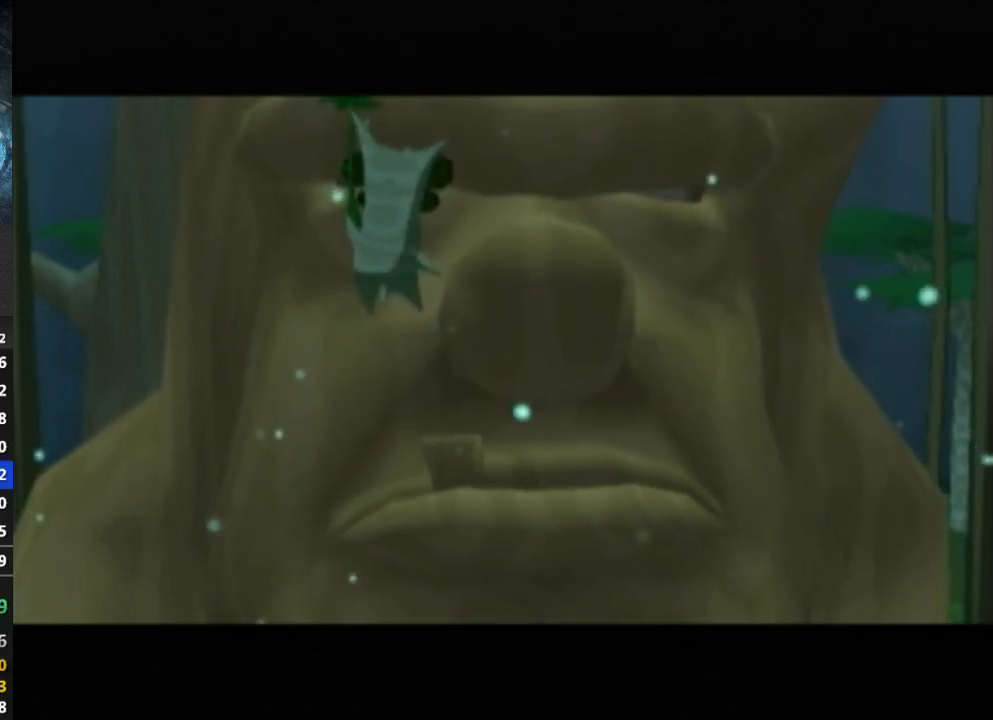
{"buttons": [], "left_stick": "center", "right_stick": "center", "events": [[167, "B", "down"], [233, "B", "up"], [267, "B", "down"], [333, "B", "up"], [400, "B", "down"], [467, "B", "up"]]}
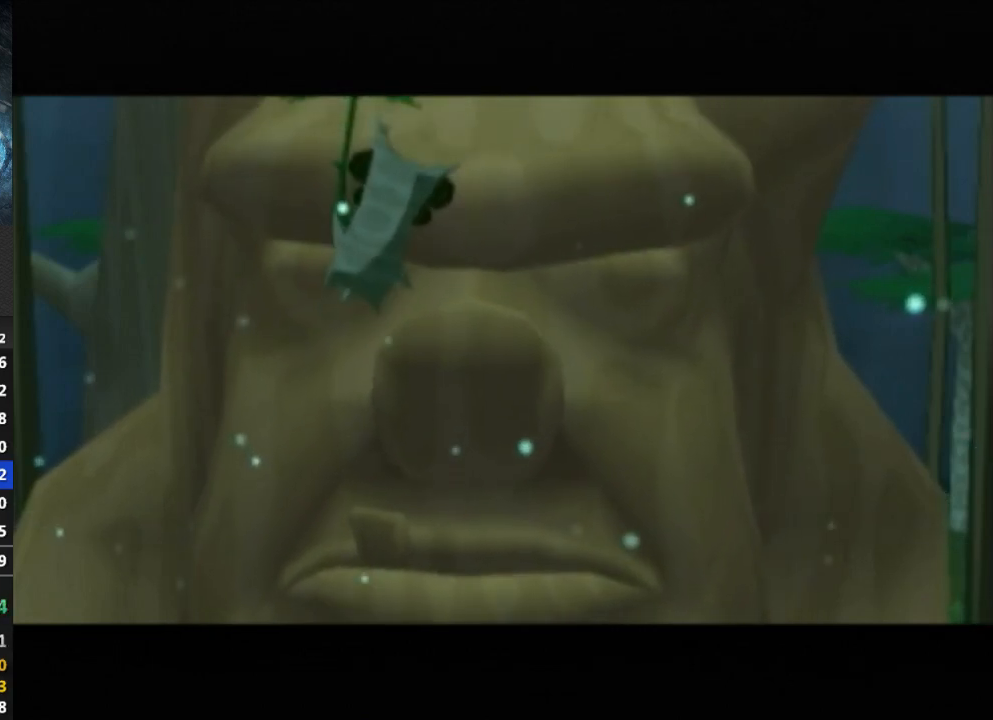
{"buttons": [], "left_stick": "center", "right_stick": "center", "events": [[67, "B", "down"], [100, "B", "up"], [167, "B", "down"], [267, "B", "up"], [300, "B", "down"], [333, "B", "up"], [400, "B", "down"], [500, "B", "up"]]}
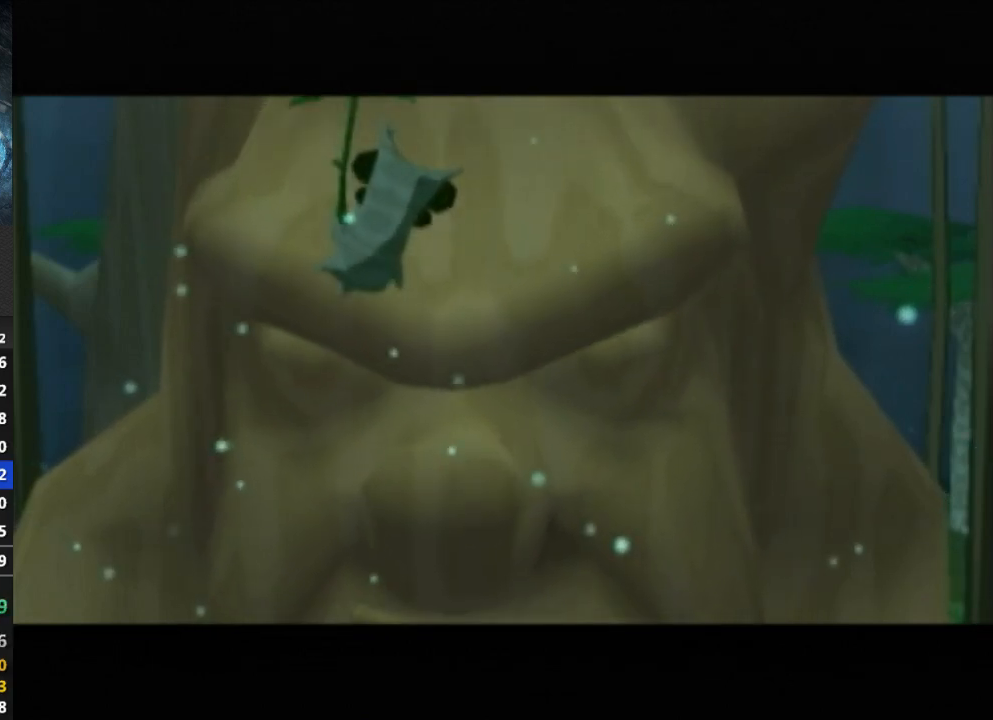
{"buttons": [], "left_stick": "center", "right_stick": "center", "events": [[67, "B", "down"], [100, "B", "up"], [200, "B", "down"], [267, "B", "up"], [300, "B", "down"], [333, "B", "up"], [433, "B", "down"], [500, "B", "up"]]}
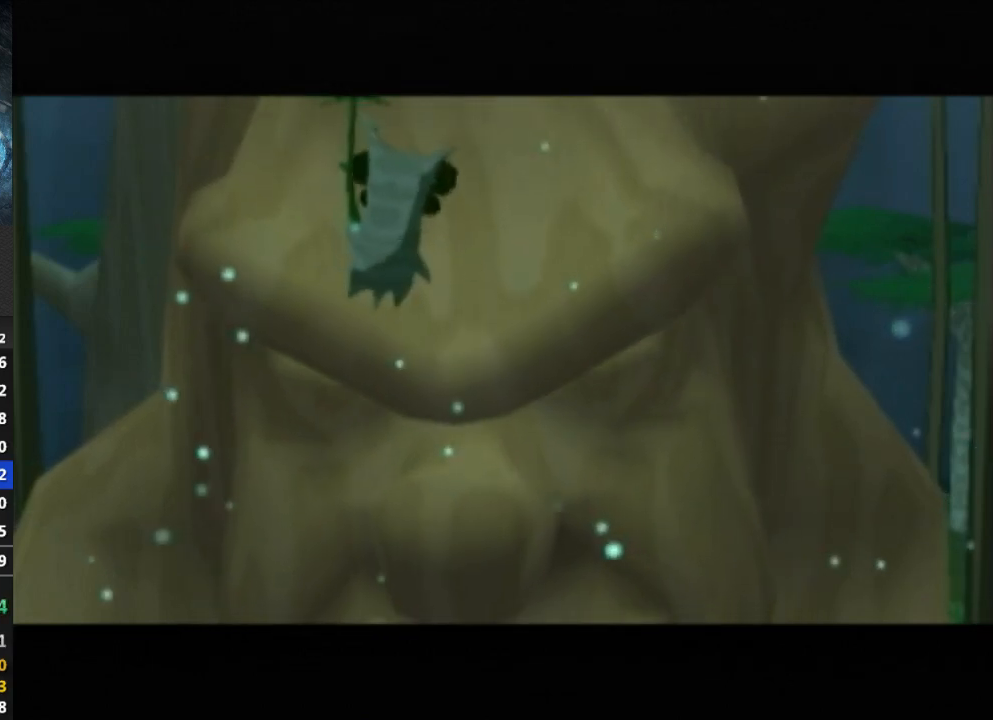
{"buttons": [], "left_stick": "center", "right_stick": "center", "events": [[67, "B", "down"], [133, "B", "up"], [200, "B", "down"], [267, "B", "up"], [300, "B", "down"], [333, "B", "up"], [400, "B", "down"], [467, "B", "up"]]}
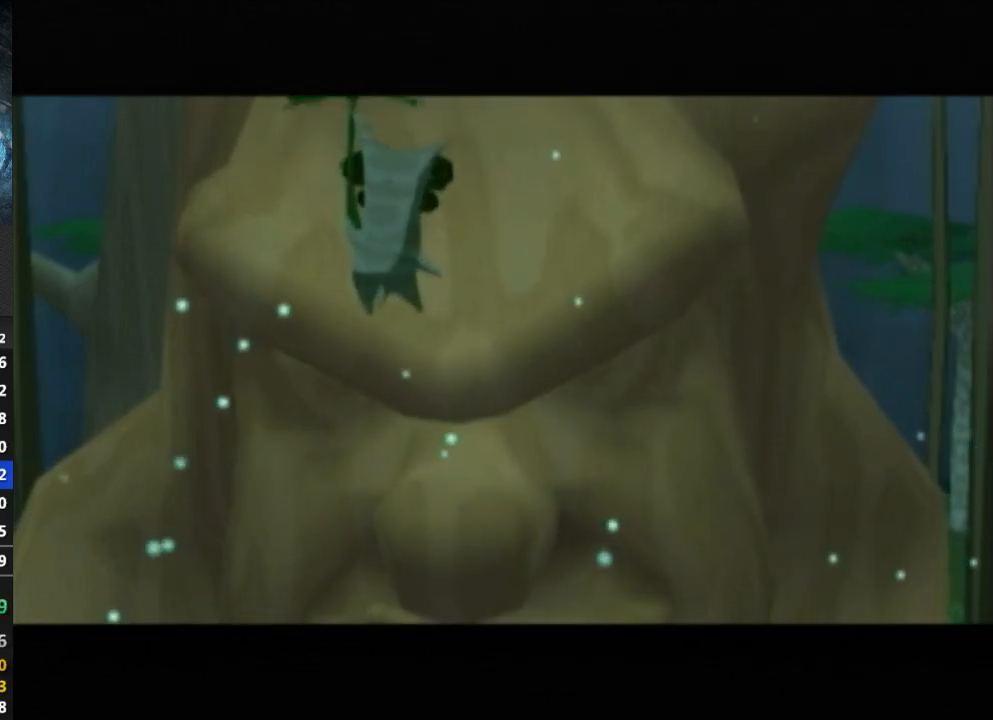
{"buttons": [], "left_stick": "center", "right_stick": "center", "events": [[33, "B", "down"], [100, "B", "up"], [167, "B", "down"], [233, "B", "up"], [300, "B", "down"], [333, "B", "up"], [400, "B", "down"], [467, "B", "up"]]}
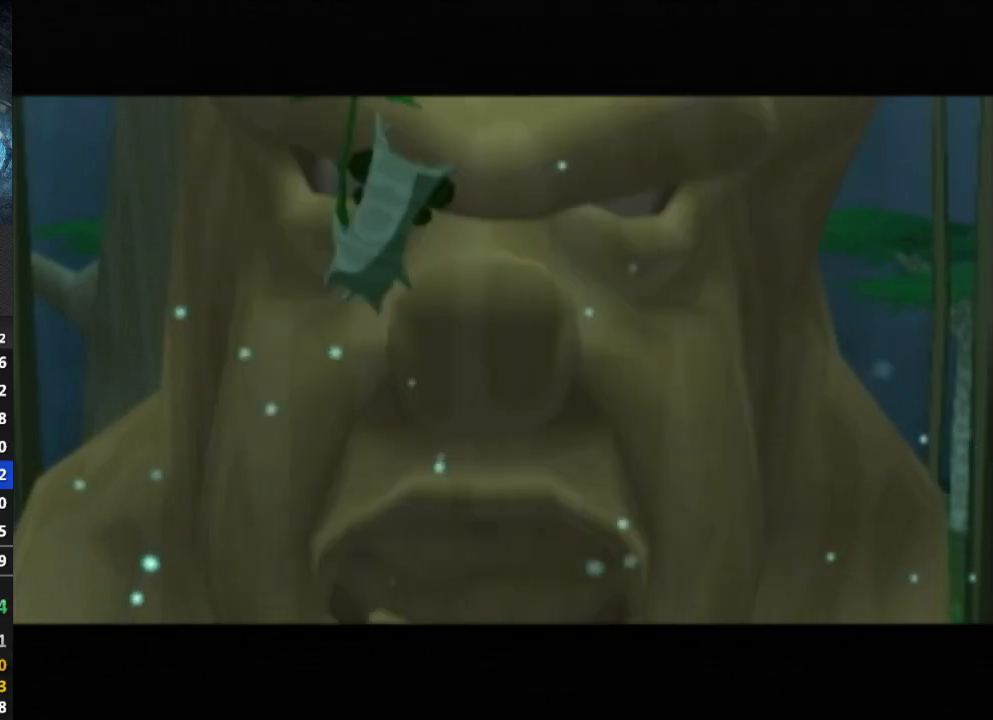
{"buttons": [], "left_stick": "center", "right_stick": "center", "events": [[33, "B", "down"], [133, "B", "up"], [200, "B", "down"], [233, "B", "up"], [267, "B", "down"], [367, "B", "up"], [433, "B", "down"], [467, "B", "up"]]}
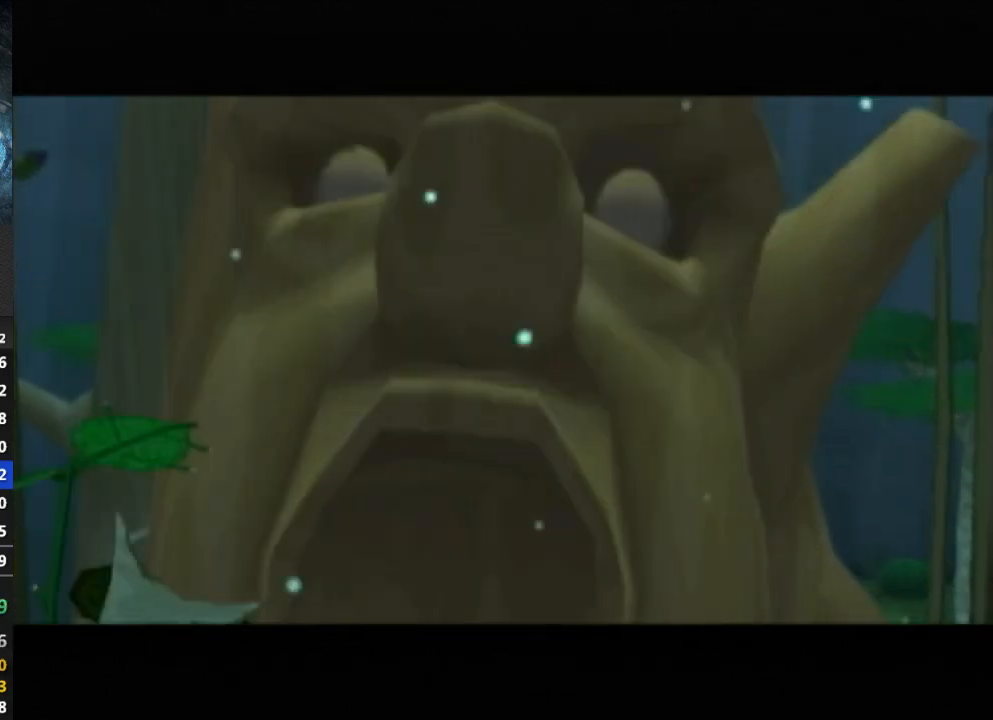
{"buttons": [], "left_stick": "center", "right_stick": "center", "events": [[67, "B", "down"], [100, "B", "up"], [300, "B", "down"], [367, "B", "up"], [433, "B", "down"], [500, "B", "up"]]}
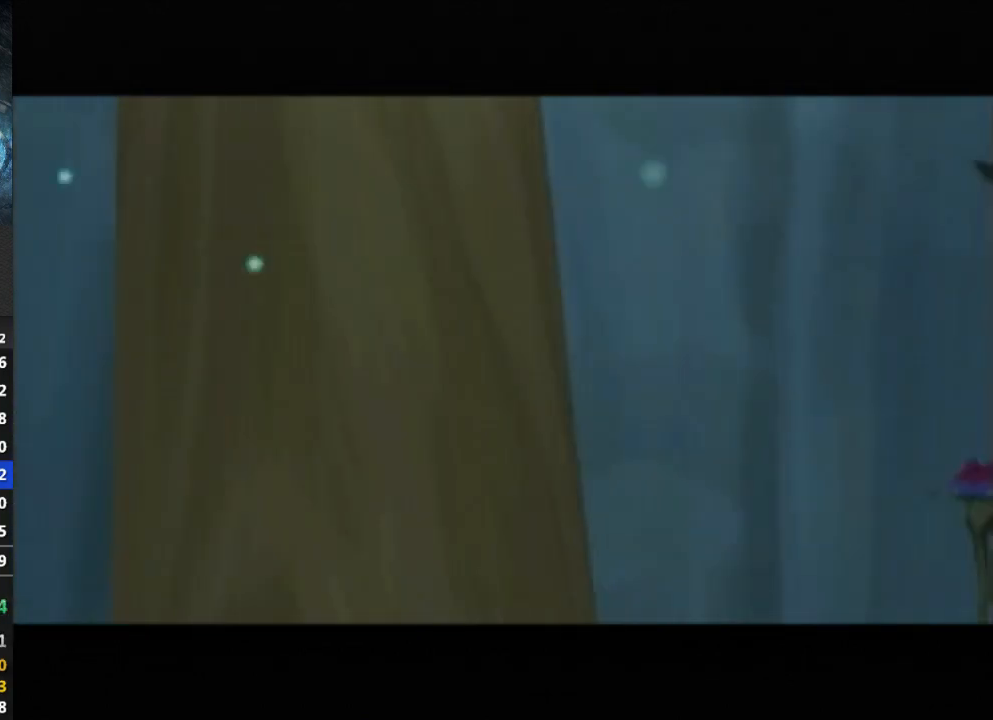
{"buttons": ["B"], "left_stick": "center", "right_stick": "center", "events": [[67, "B", "down"], [133, "B", "up"], [333, "B", "down"], [400, "B", "up"], [467, "B", "down"]]}
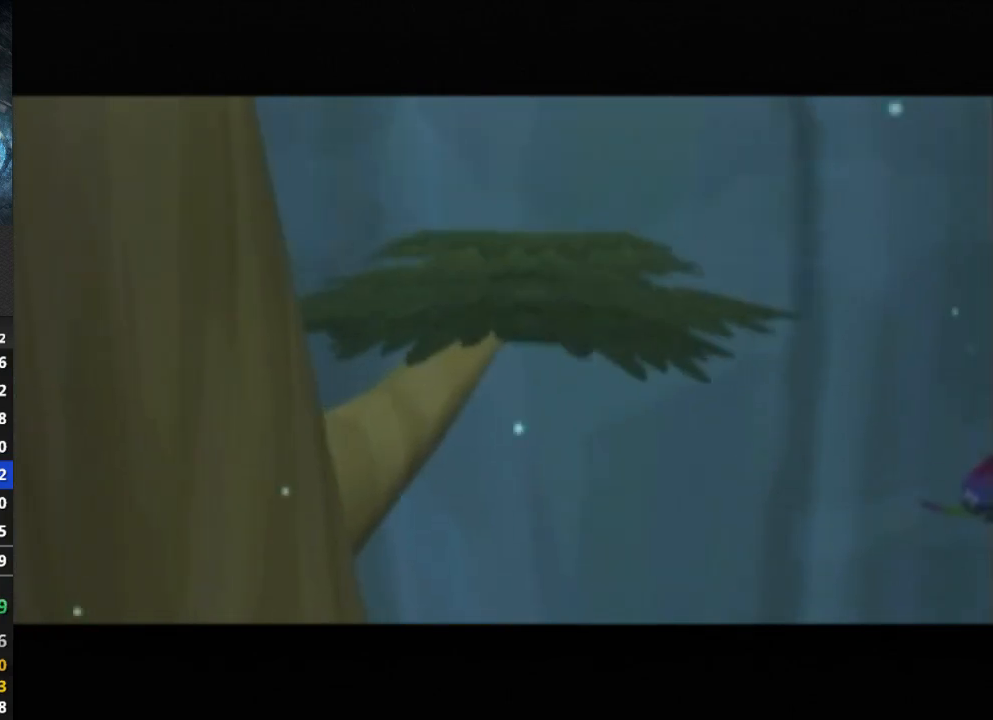
{"buttons": ["B"], "left_stick": "center", "right_stick": "center", "events": [[33, "B", "up"], [100, "B", "down"], [167, "B", "up"], [333, "B", "down"], [400, "B", "up"], [467, "B", "down"]]}
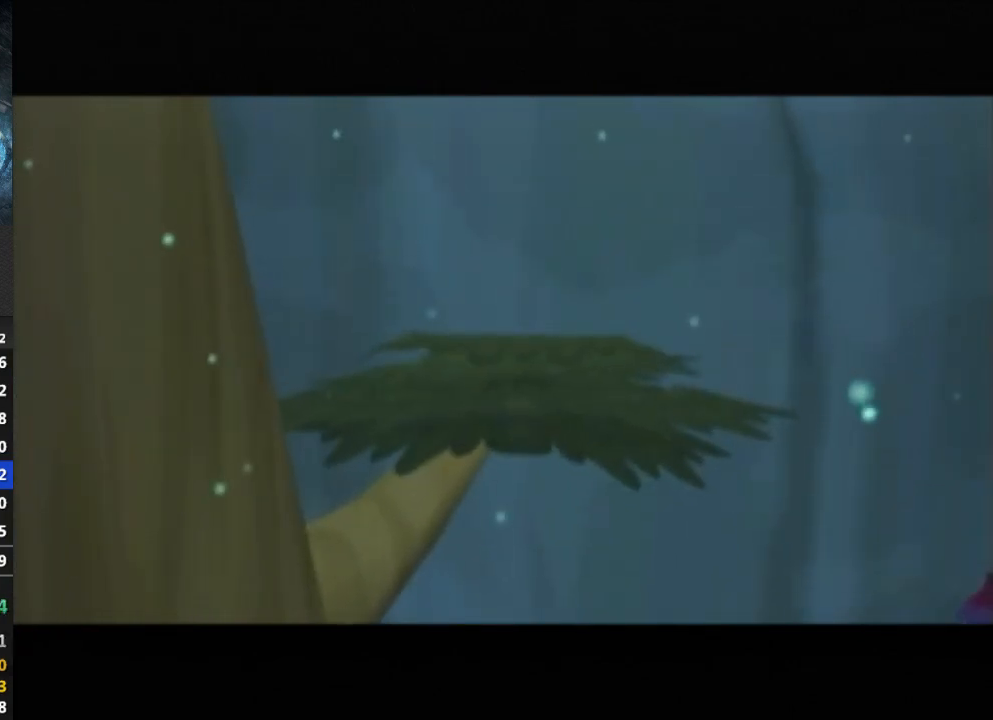
{"buttons": ["B"], "left_stick": "center", "right_stick": "center", "events": [[33, "B", "up"], [133, "B", "down"], [167, "B", "up"], [233, "B", "down"], [300, "B", "up"], [367, "B", "down"], [400, "B", "up"], [500, "B", "down"]]}
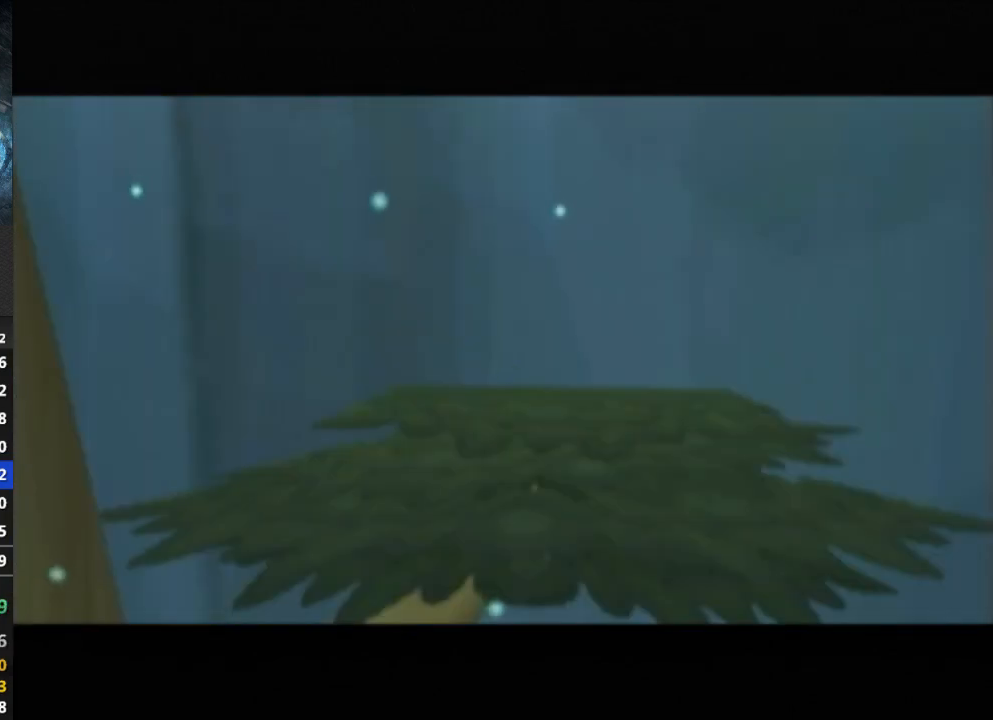
{"buttons": [], "left_stick": "center", "right_stick": "center", "events": [[67, "B", "up"], [133, "B", "down"], [200, "B", "up"], [400, "B", "down"], [433, "B", "up"]]}
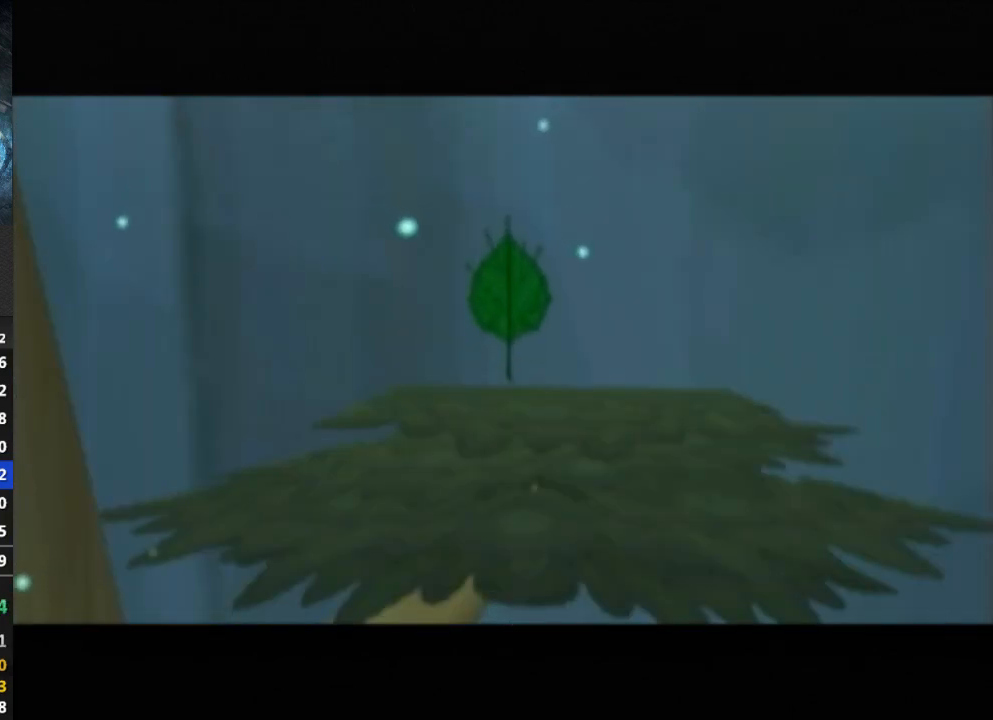
{"buttons": [], "left_stick": "center", "right_stick": "center", "events": [[33, "B", "down"], [67, "B", "up"], [267, "B", "down"], [300, "B", "up"], [400, "B", "down"], [433, "B", "up"]]}
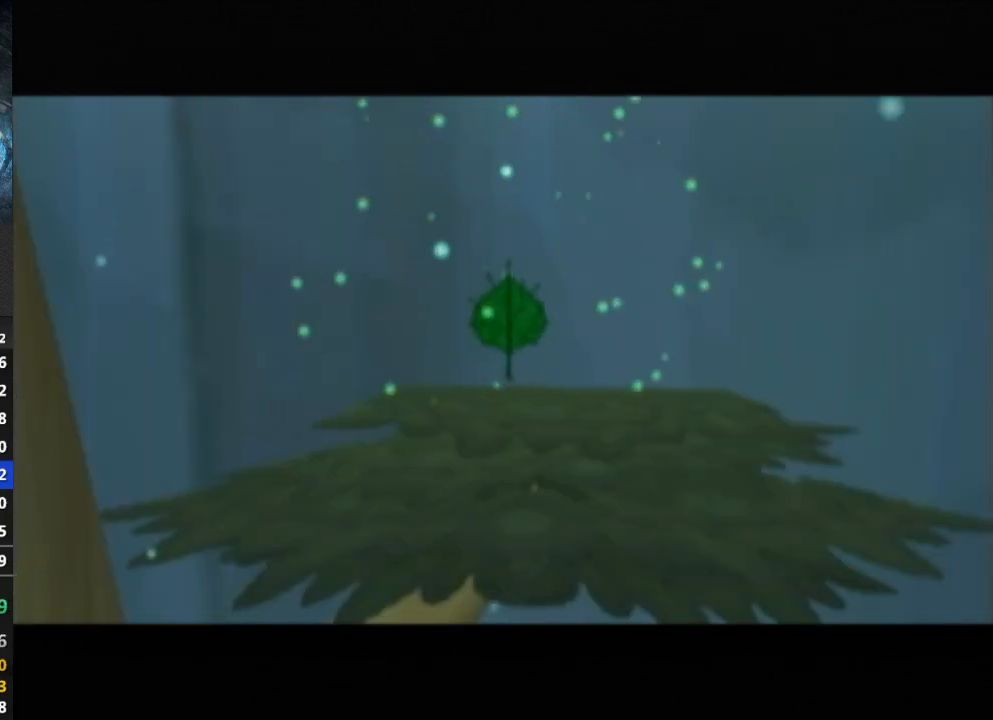
{"buttons": [], "left_stick": "center", "right_stick": "center", "events": [[33, "B", "down"], [67, "B", "up"], [133, "B", "down"], [200, "B", "up"], [267, "B", "down"], [333, "B", "up"], [400, "B", "down"], [467, "B", "up"]]}
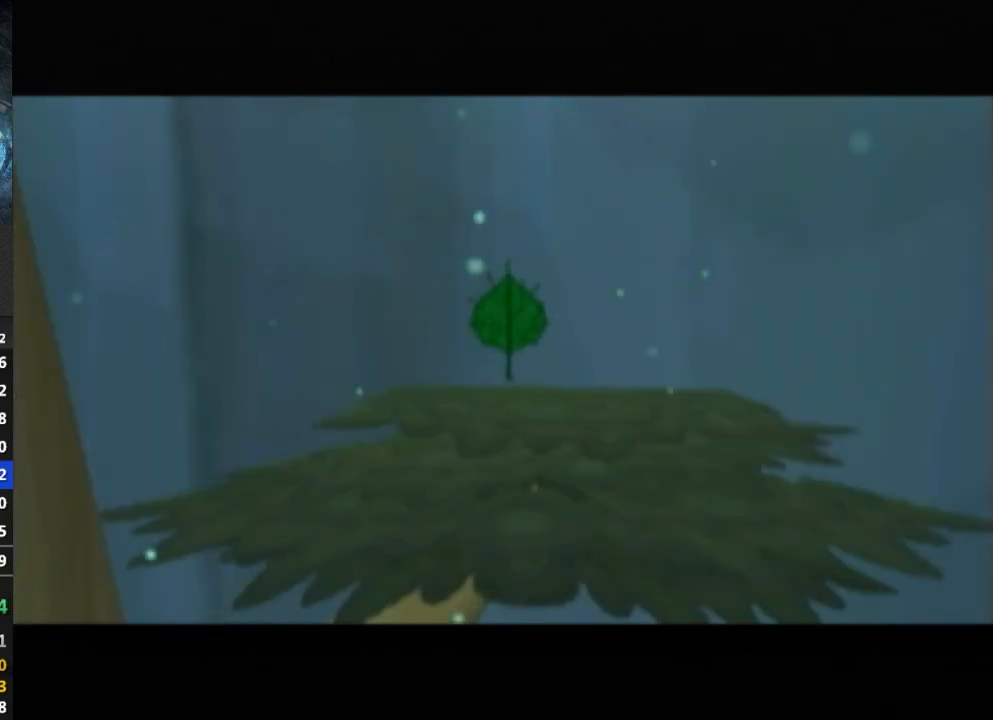
{"buttons": [], "left_stick": "center", "right_stick": "center", "events": [[67, "B", "down"], [100, "B", "up"], [167, "B", "down"], [233, "B", "up"], [300, "B", "down"], [333, "B", "up"], [433, "B", "down"], [467, "B", "up"]]}
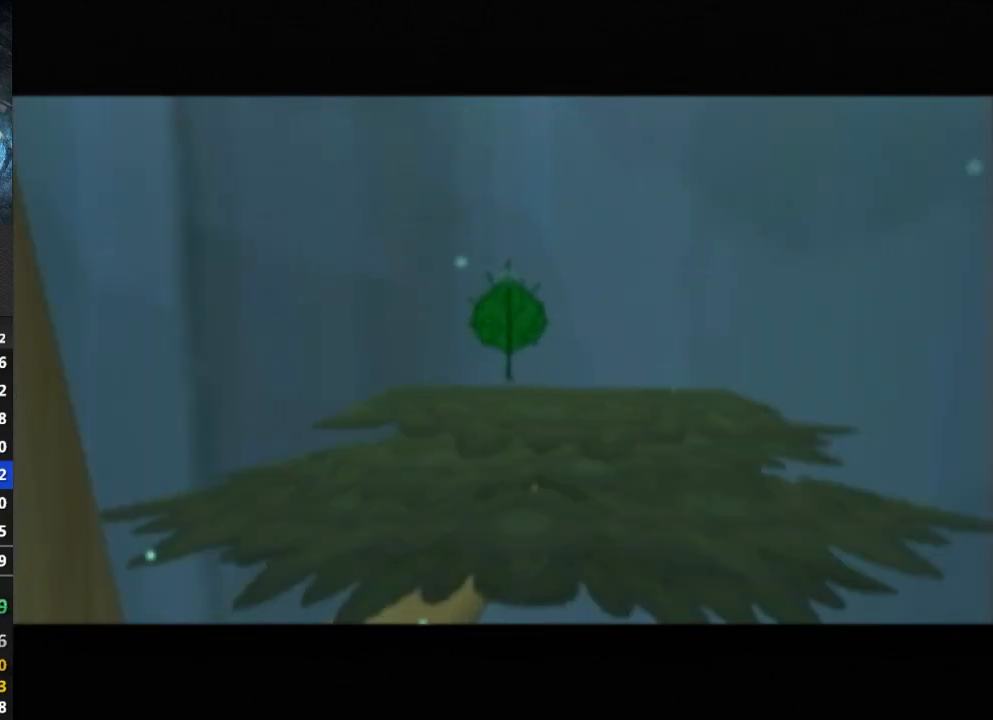
{"buttons": [], "left_stick": "center", "right_stick": "center", "events": [[100, "B", "down"], [133, "B", "up"], [167, "B", "down"], [233, "B", "up"], [300, "B", "down"], [367, "B", "up"], [433, "B", "down"], [500, "B", "up"]]}
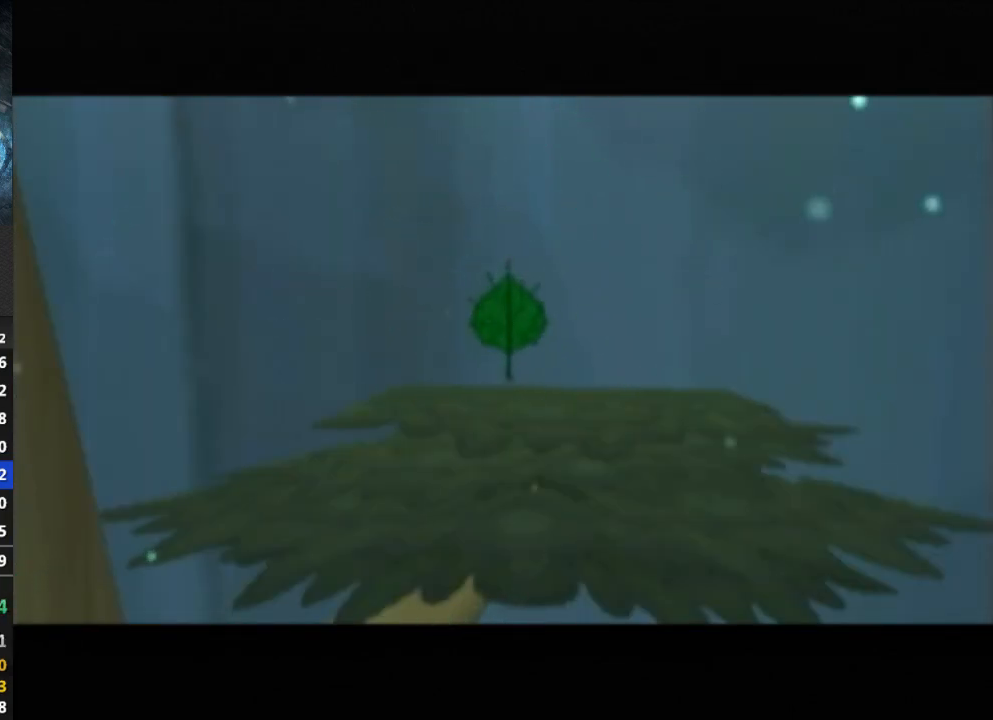
{"buttons": [], "left_stick": "center", "right_stick": "center", "events": [[100, "B", "down"], [133, "B", "up"], [200, "B", "down"], [233, "B", "up"], [333, "B", "down"], [367, "B", "up"], [467, "B", "down"], [500, "B", "up"]]}
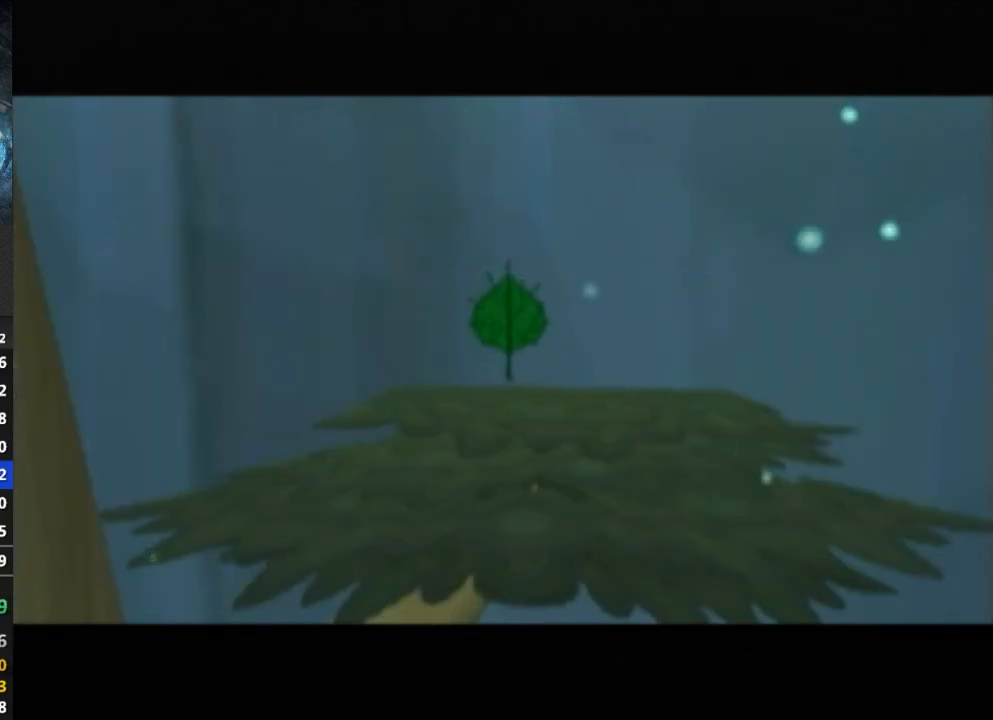
{"buttons": [], "left_stick": "center", "right_stick": "center", "events": [[467, "B", "down"], [500, "B", "up"]]}
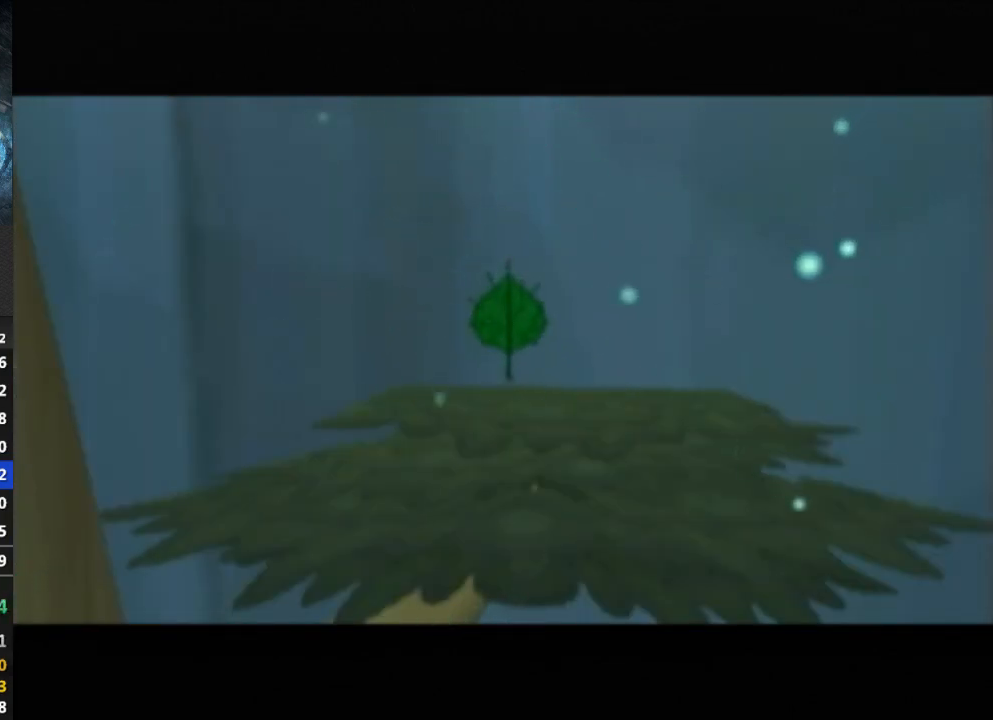
{"buttons": [], "left_stick": "center", "right_stick": "center", "events": [[67, "B", "down"], [100, "B", "up"], [167, "B", "down"], [233, "B", "up"], [333, "B", "down"], [367, "B", "up"], [433, "B", "down"], [500, "B", "up"]]}
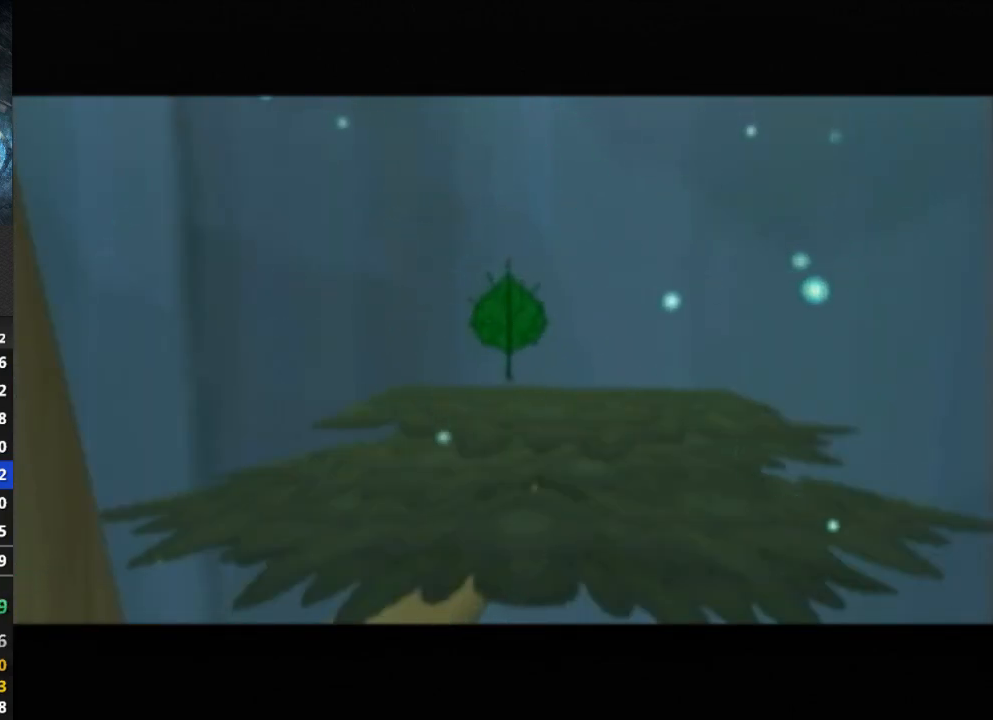
{"buttons": ["L1"], "left_stick": "center", "right_stick": "center", "events": [[67, "B", "down"], [100, "B", "up"], [167, "B", "down"], [233, "B", "up"], [300, "B", "down"], [367, "B", "up"], [433, "B", "down"], [500, "B", "up"], [500, "L1", "down"]]}
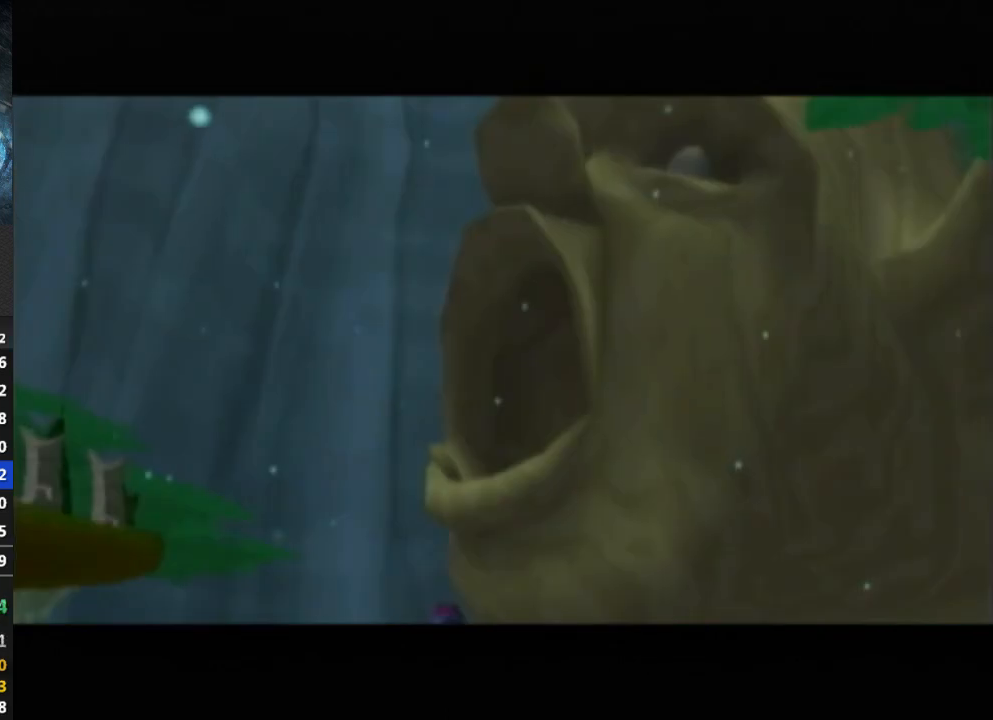
{"buttons": [], "left_stick": "center", "right_stick": "center", "events": [[33, "L1", "up"], [67, "B", "down"], [100, "B", "up"], [167, "B", "down"], [233, "B", "up"], [300, "B", "down"], [367, "B", "up"], [433, "B", "down"], [467, "B", "up"]]}
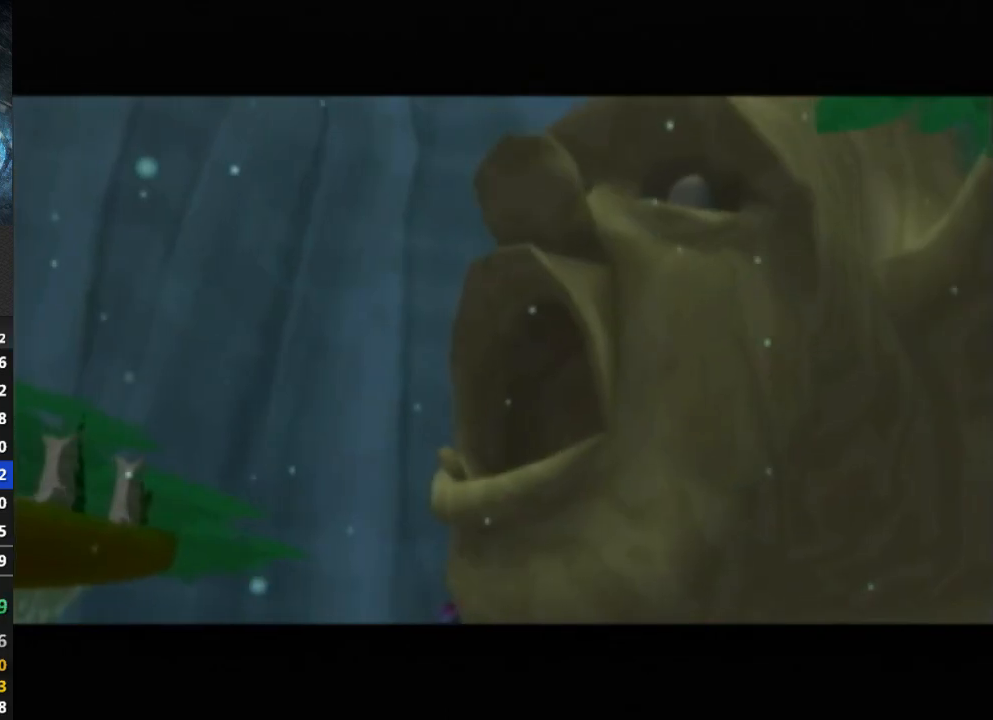
{"buttons": ["B"], "left_stick": "center", "right_stick": "center", "events": [[33, "B", "down"], [100, "B", "up"], [167, "B", "down"], [200, "B", "up"], [267, "B", "down"], [333, "B", "up"], [400, "B", "down"], [433, "B", "up"], [500, "B", "down"]]}
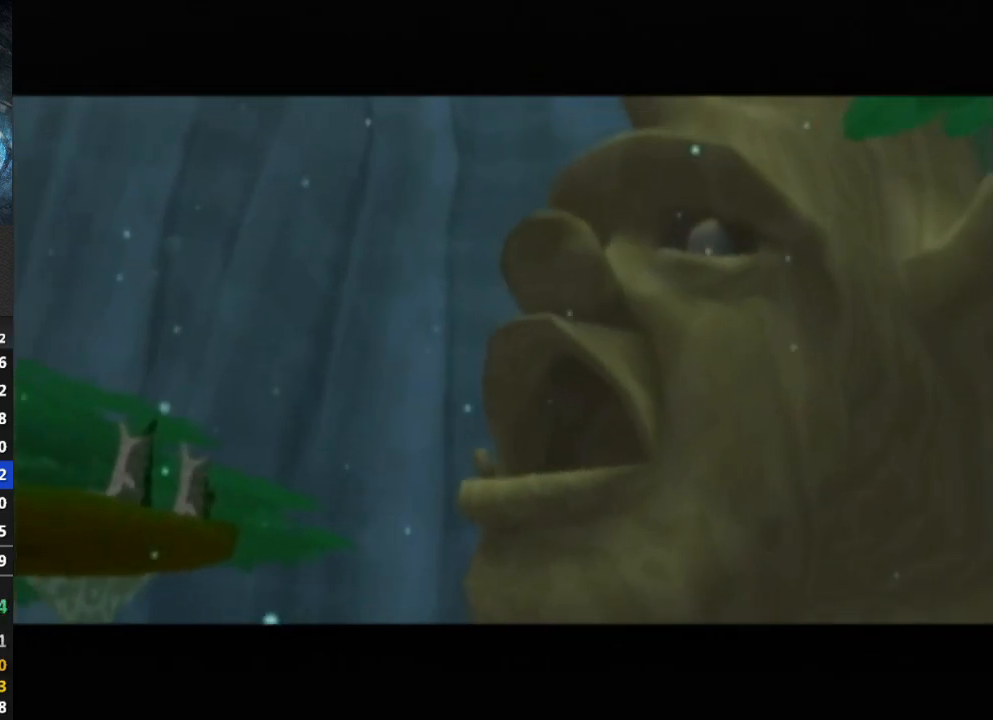
{"buttons": [], "left_stick": "center", "right_stick": "center", "events": [[33, "B", "up"], [267, "B", "down"], [333, "B", "up"], [400, "B", "down"], [467, "B", "up"]]}
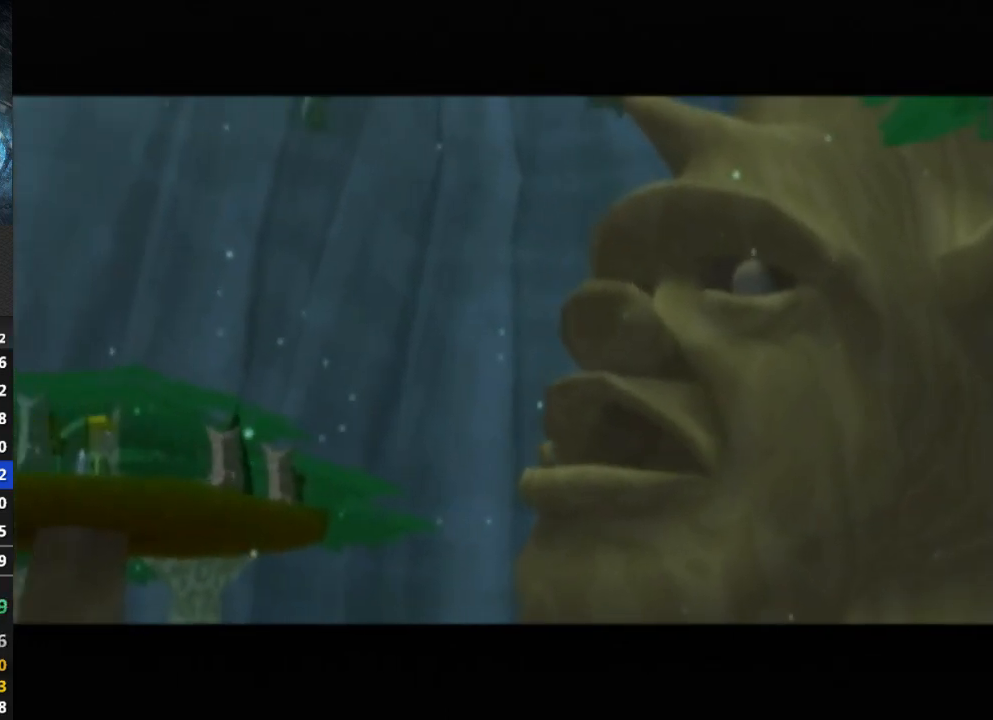
{"buttons": ["B"], "left_stick": "center", "right_stick": "center", "events": [[133, "B", "down"], [167, "B", "up"], [233, "B", "down"], [267, "B", "up"], [400, "B", "down"], [433, "B", "up"], [500, "B", "down"]]}
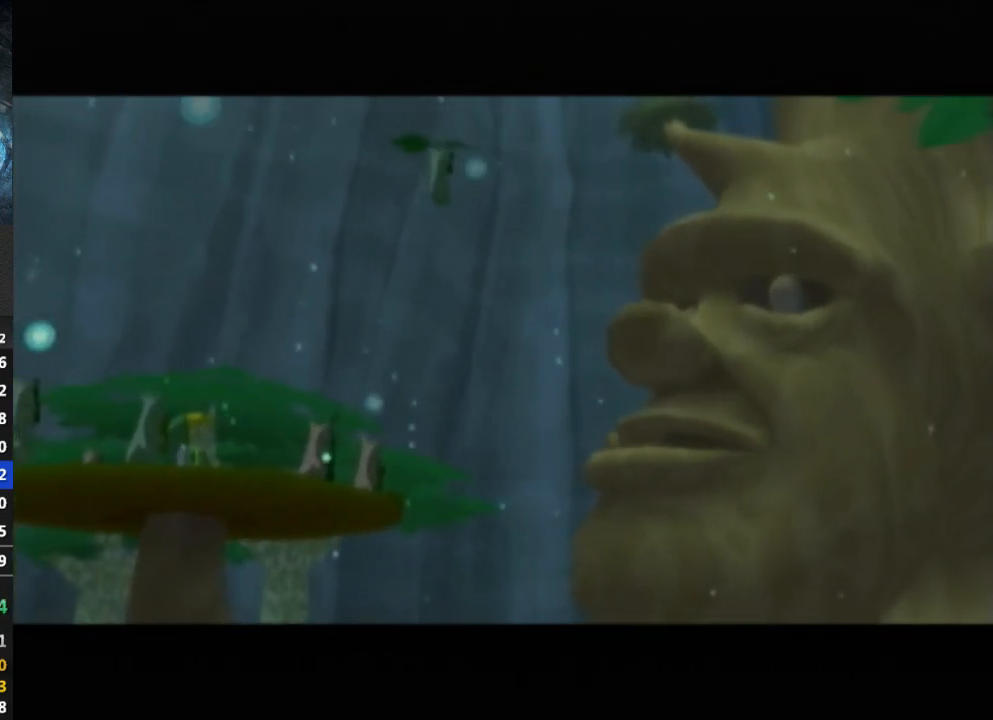
{"buttons": [], "left_stick": "center", "right_stick": "center", "events": [[67, "B", "up"], [100, "B", "down"], [133, "B", "up"], [200, "B", "down"], [267, "B", "up"], [333, "B", "down"], [400, "B", "up"]]}
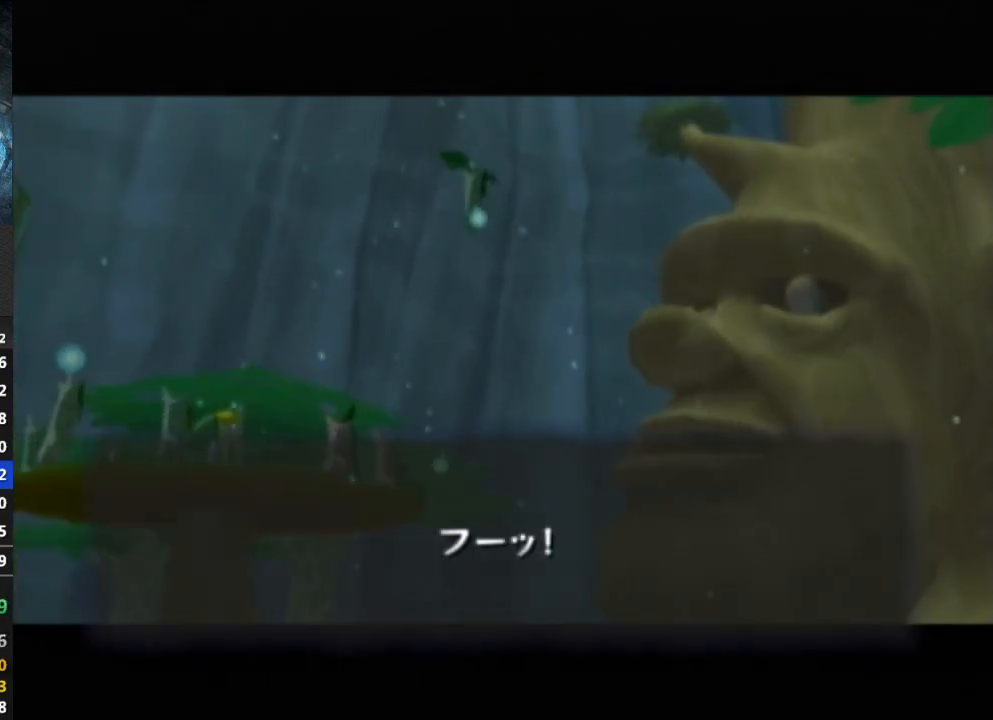
{"buttons": [], "left_stick": "center", "right_stick": "center", "events": [[100, "B", "down"], [133, "B", "up"], [233, "B", "down"], [267, "B", "up"], [333, "B", "down"], [400, "B", "up"]]}
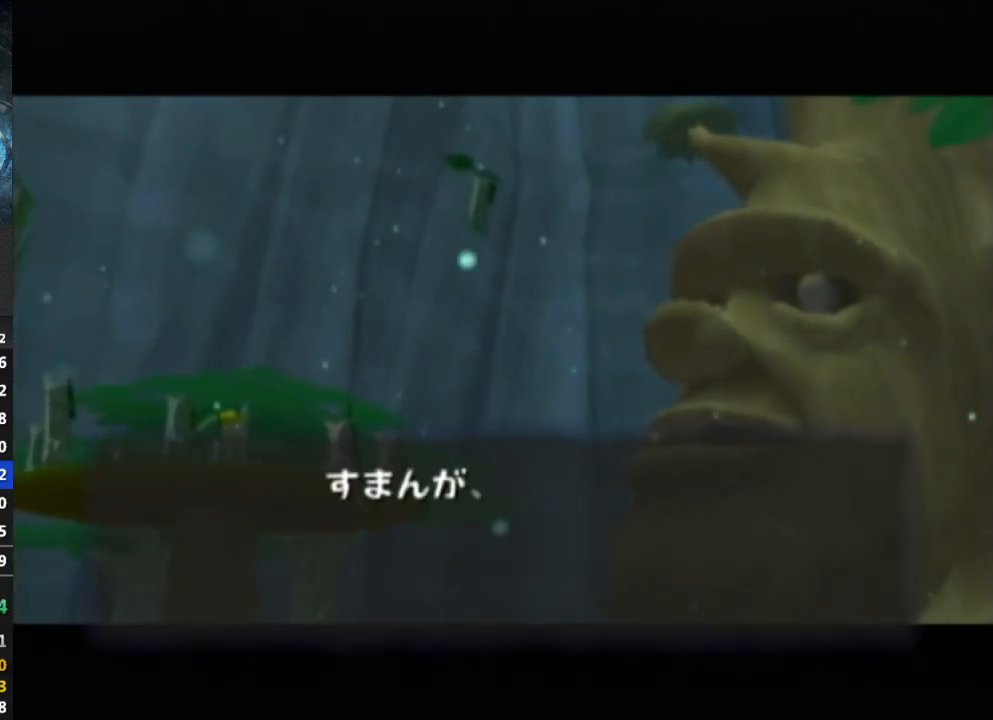
{"buttons": [], "left_stick": "center", "right_stick": "center", "events": [[67, "B", "down"], [133, "B", "up"], [233, "B", "down"], [267, "B", "up"], [367, "B", "down"], [400, "B", "up"], [467, "B", "down"], [500, "B", "up"]]}
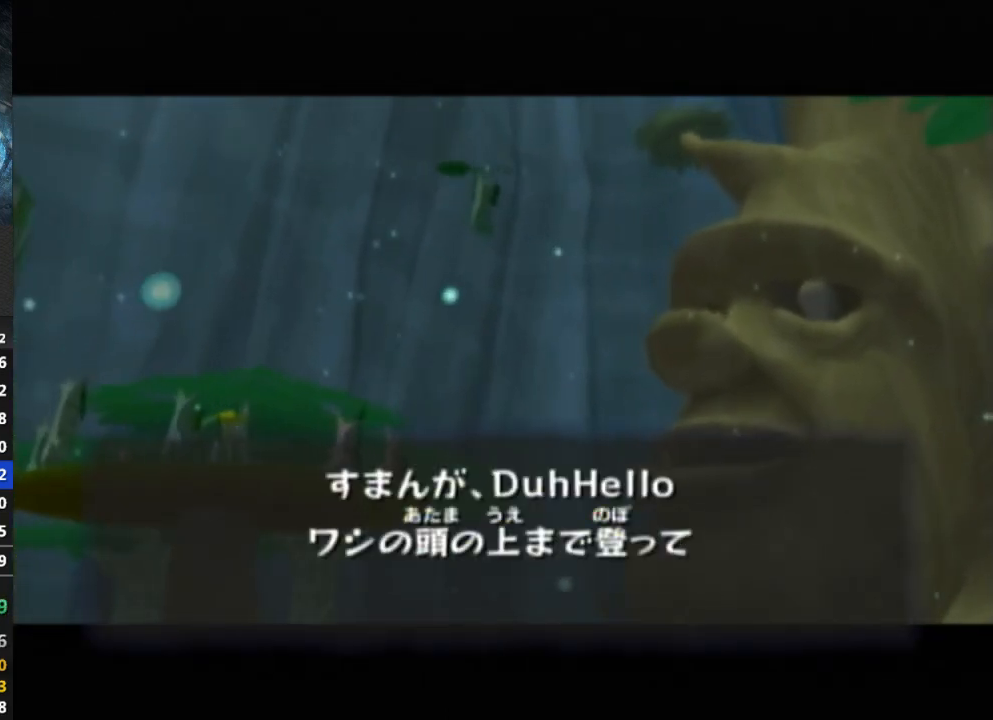
{"buttons": ["B"], "left_stick": "center", "right_stick": "center", "events": [[100, "B", "down"], [133, "B", "up"], [200, "B", "down"], [267, "B", "up"], [333, "B", "down"], [400, "B", "up"], [467, "B", "down"]]}
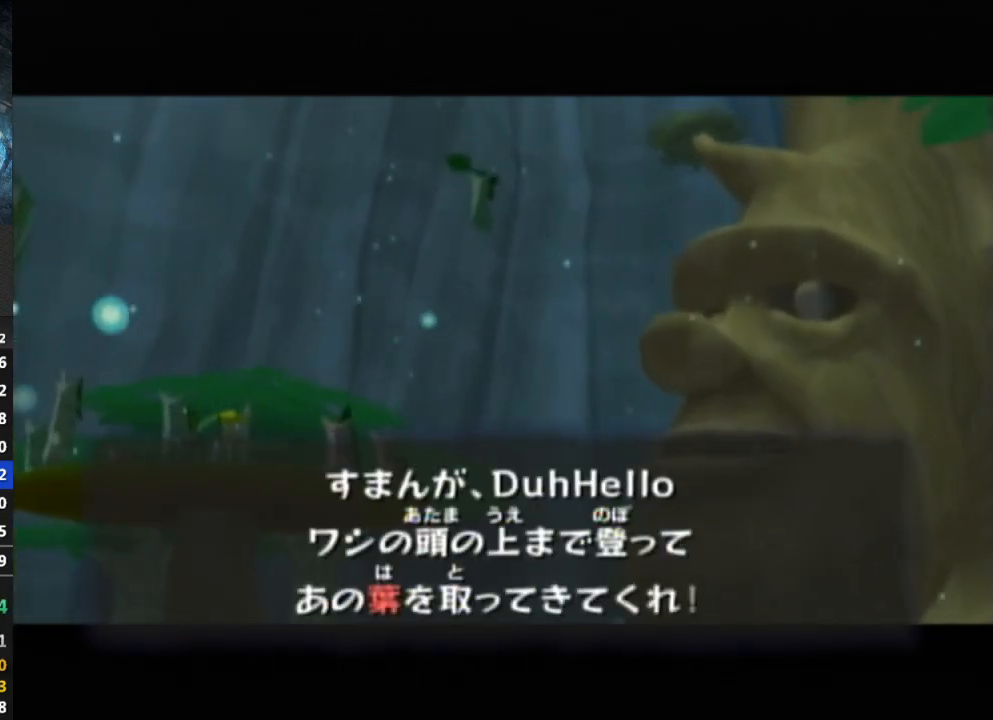
{"buttons": ["B"], "left_stick": "center", "right_stick": "center", "events": [[33, "B", "up"], [100, "B", "down"], [167, "B", "up"], [233, "B", "down"], [300, "B", "up"], [367, "B", "down"], [400, "B", "up"], [467, "B", "down"]]}